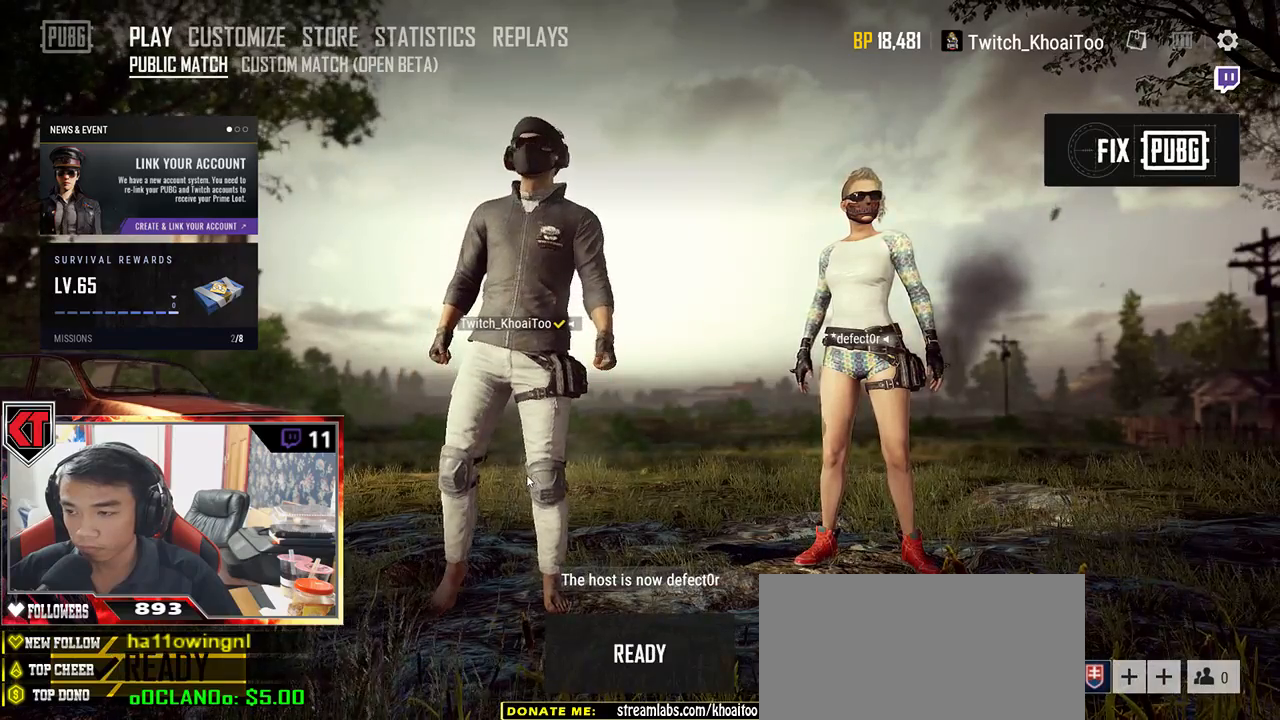
Gameplay with keyboard and mouse; each line is a JSON object with the keys and mouse buttons held at the frame after it. "events" lists presses ("down") and releases ("up") of "a", "c", "ctrl", "d", "e", "f", "q", "r", "s", "shift", "space", "tab", "v", "w", "x", "z", "mouse_left", "mouse_wheel" and "mouse_right" between this image and that frame as [ms after this image, input, new state], when the widget could be followed in between. "mouse_left", "mouse_wheel", "mouse_right" = the "left", "wheel", "right" buttons of the "mouse" list. No other keys are recorded. "wheel" means that the mouse wheel is clicked or scrolled. Mouse movement is not recorded.
{"keys": [], "mouse": [], "events": []}
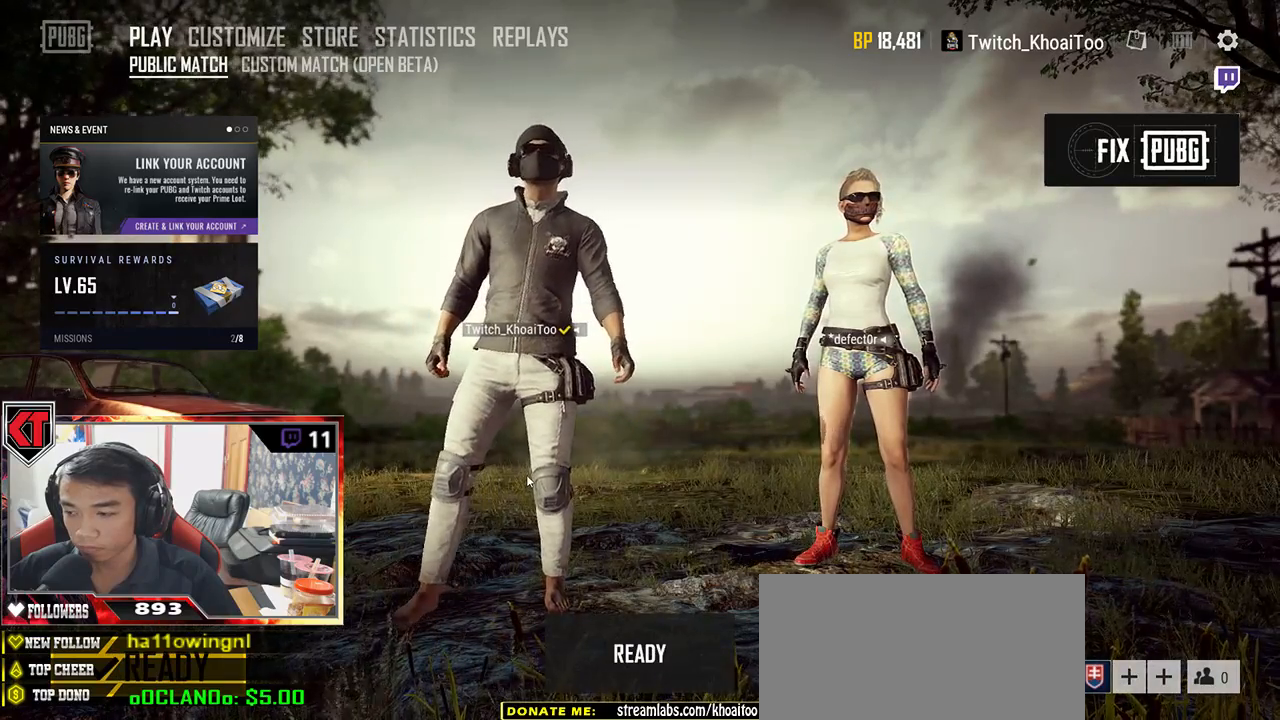
{"keys": [], "mouse": [], "events": []}
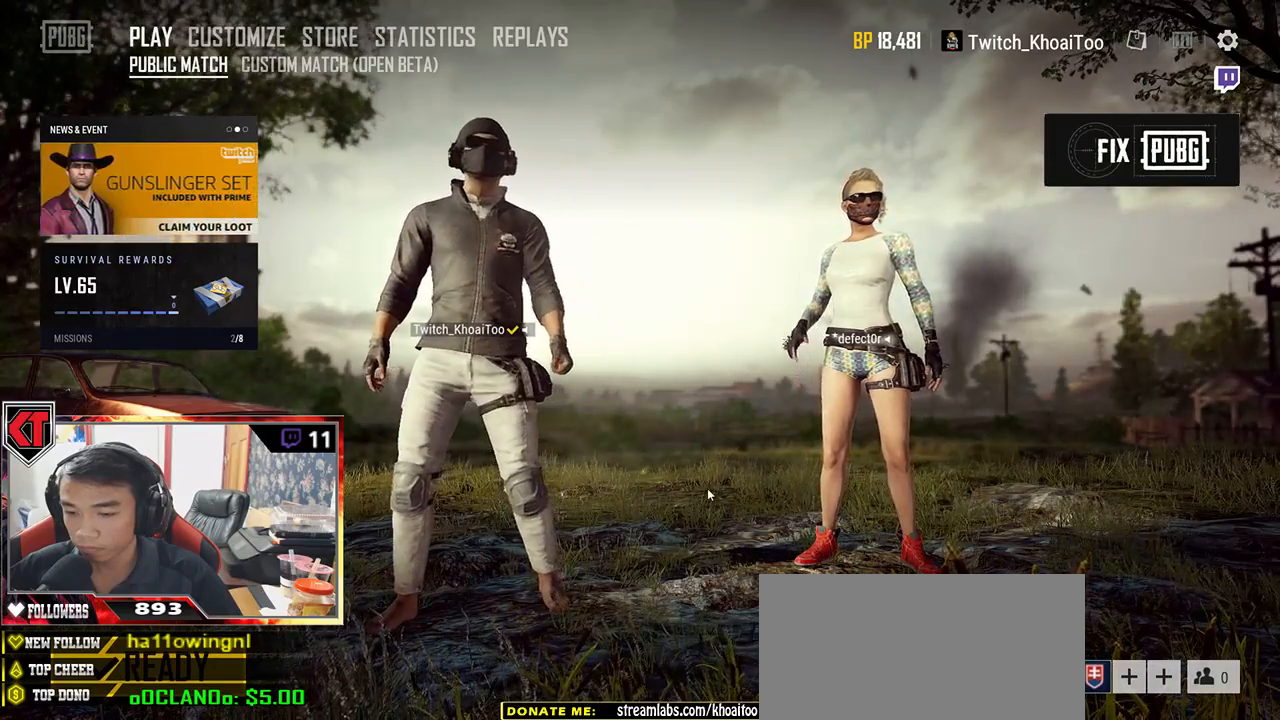
{"keys": [], "mouse": [], "events": []}
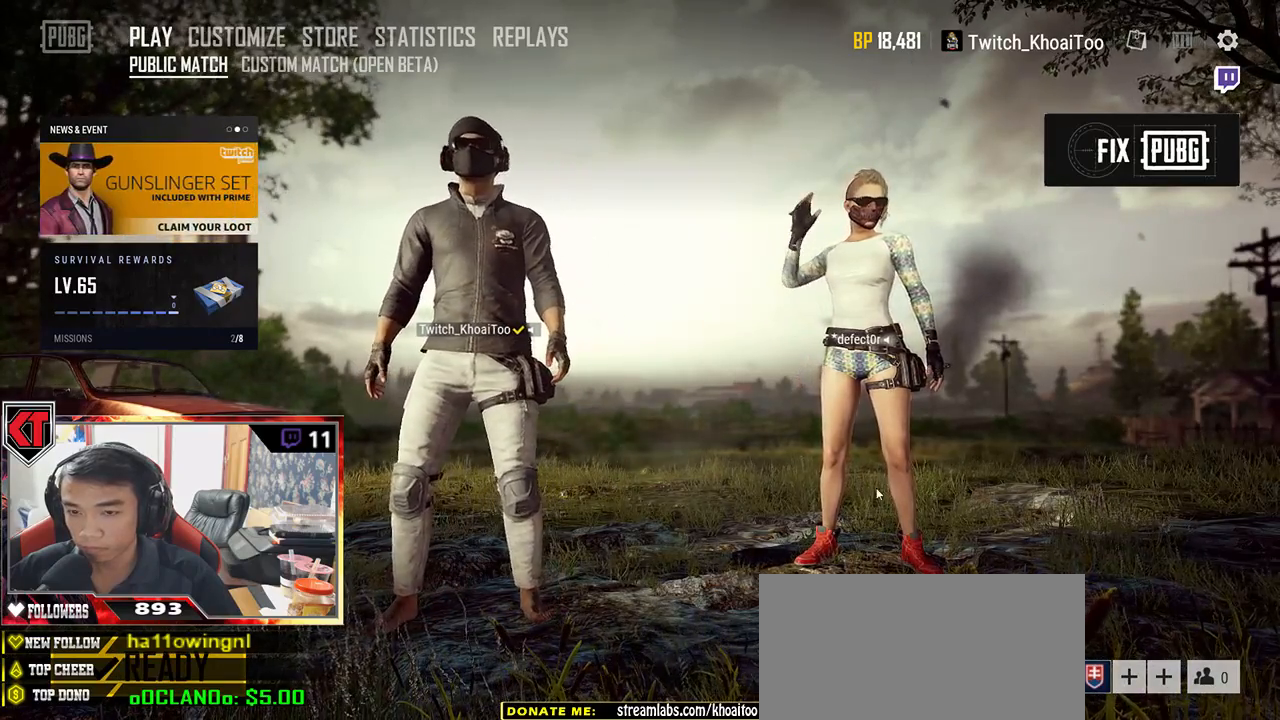
{"keys": [], "mouse": [], "events": []}
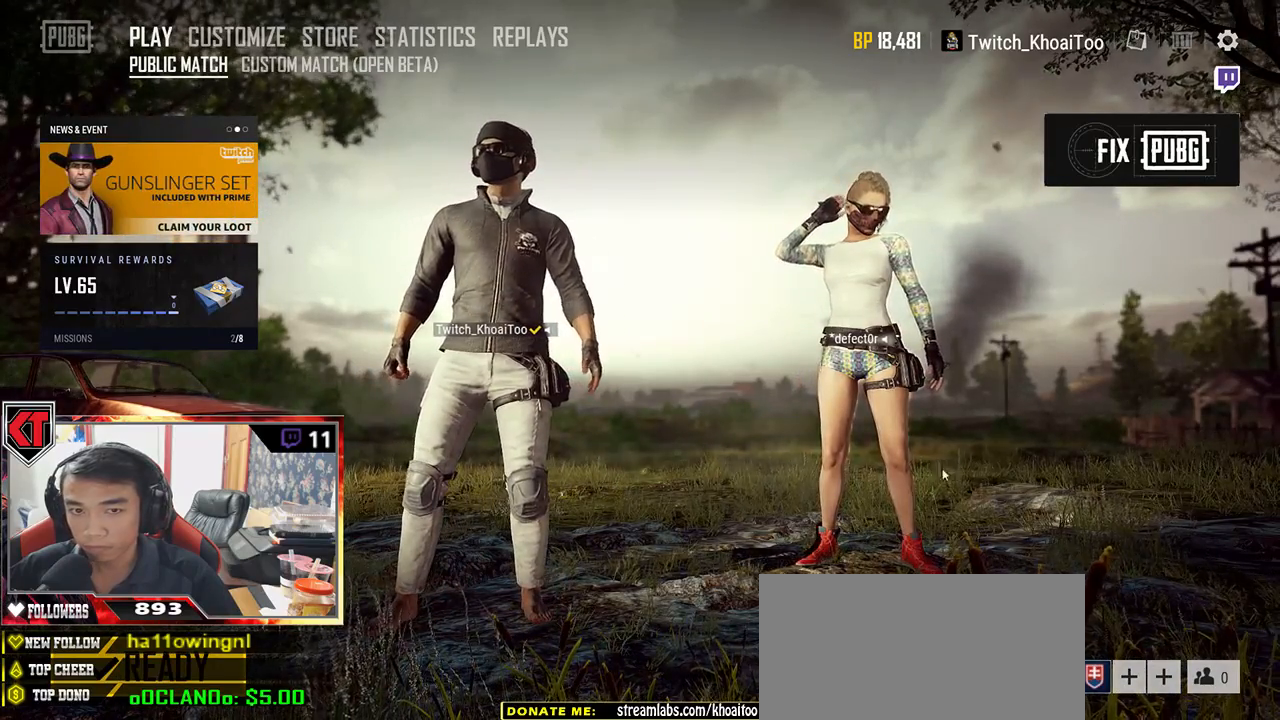
{"keys": [], "mouse": [], "events": []}
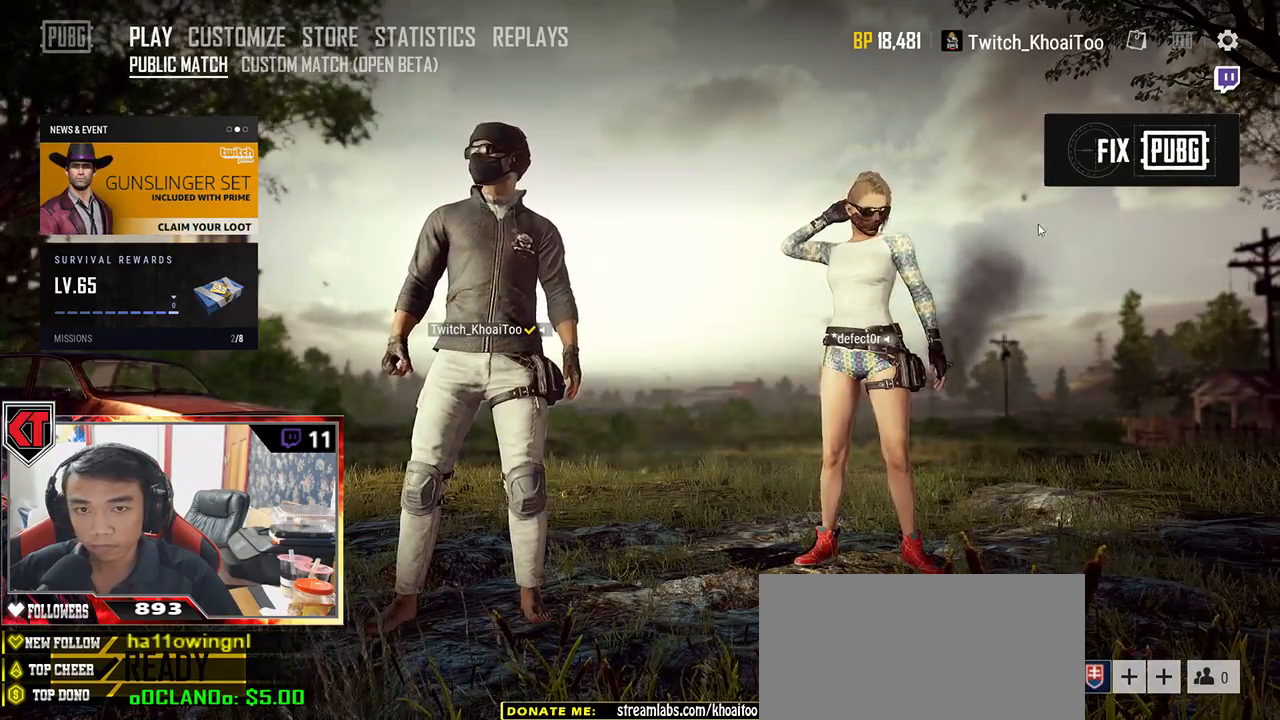
{"keys": [], "mouse": [], "events": []}
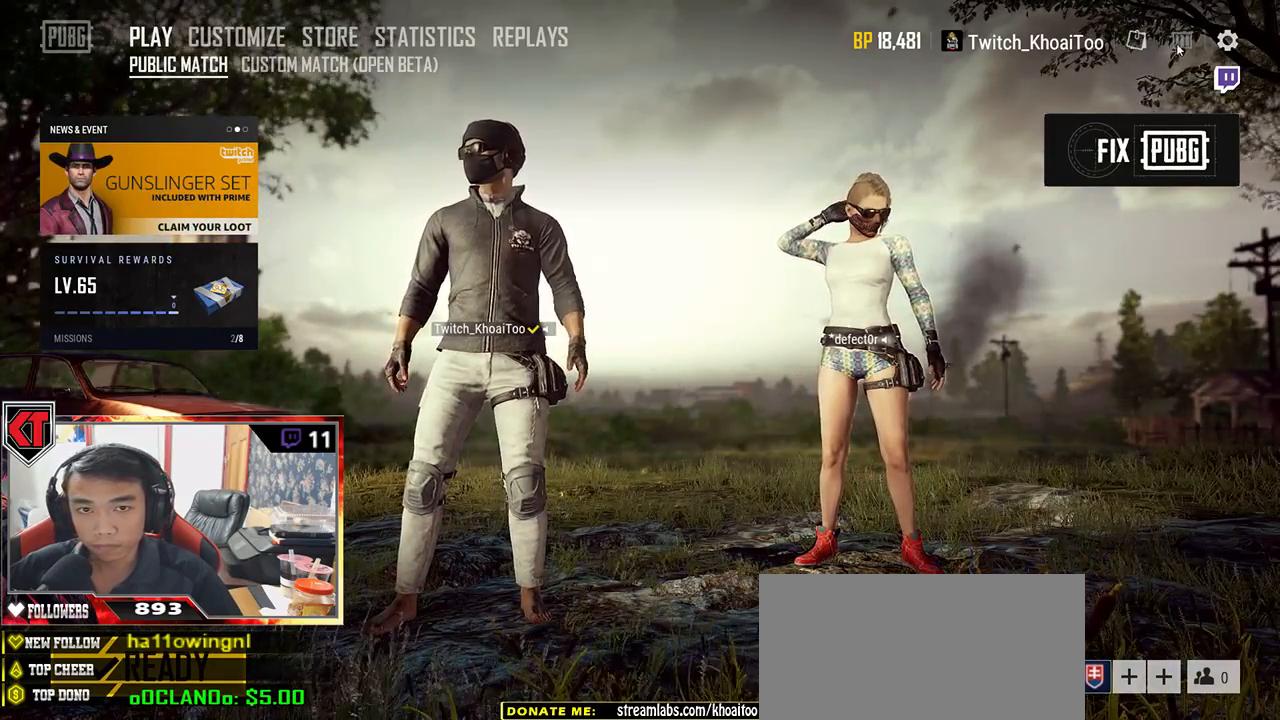
{"keys": [], "mouse": [], "events": [[67, "mouse_left", "down"], [150, "mouse_left", "up"]]}
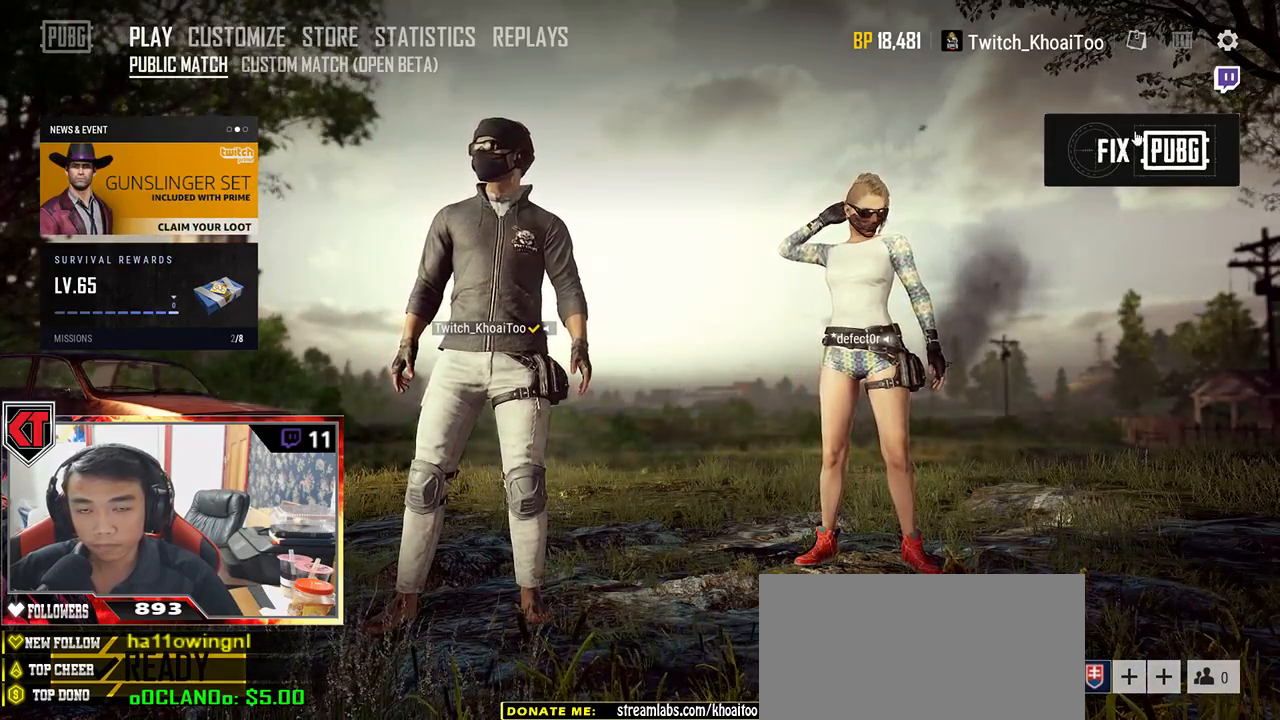
{"keys": [], "mouse": [], "events": [[300, "mouse_left", "down"], [350, "mouse_left", "up"]]}
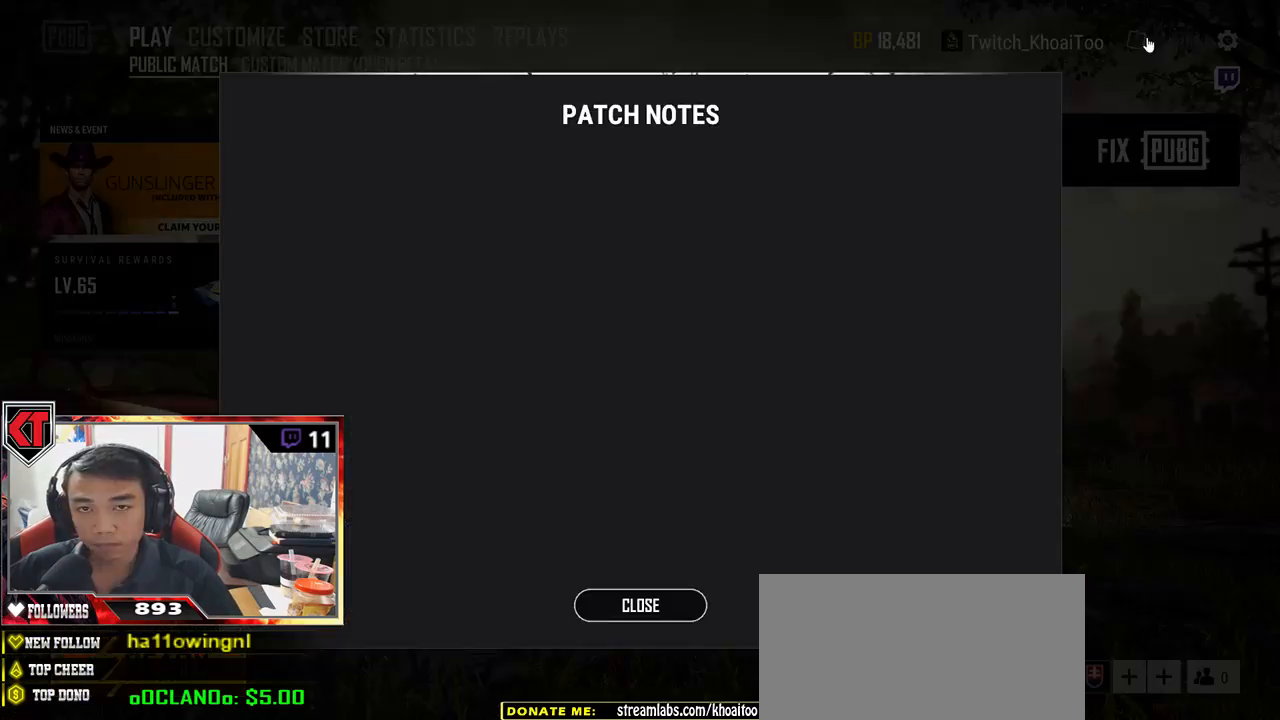
{"keys": [], "mouse": [], "events": []}
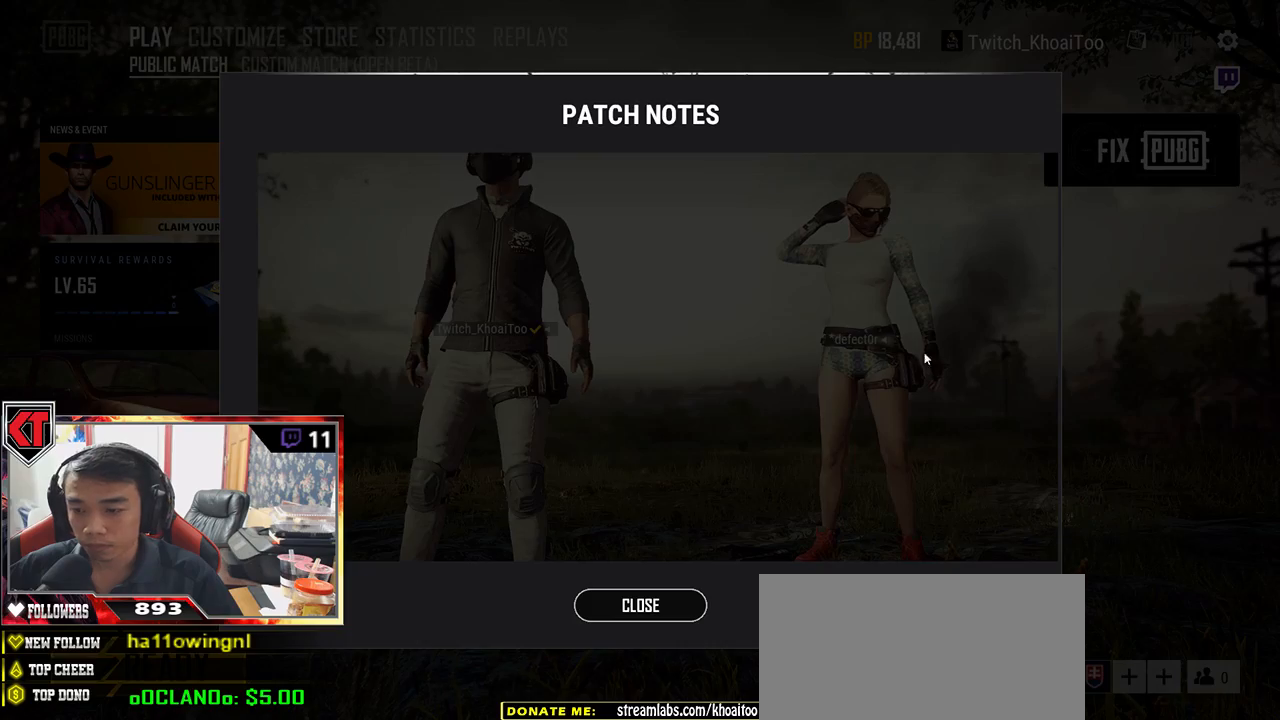
{"keys": [], "mouse": [], "events": []}
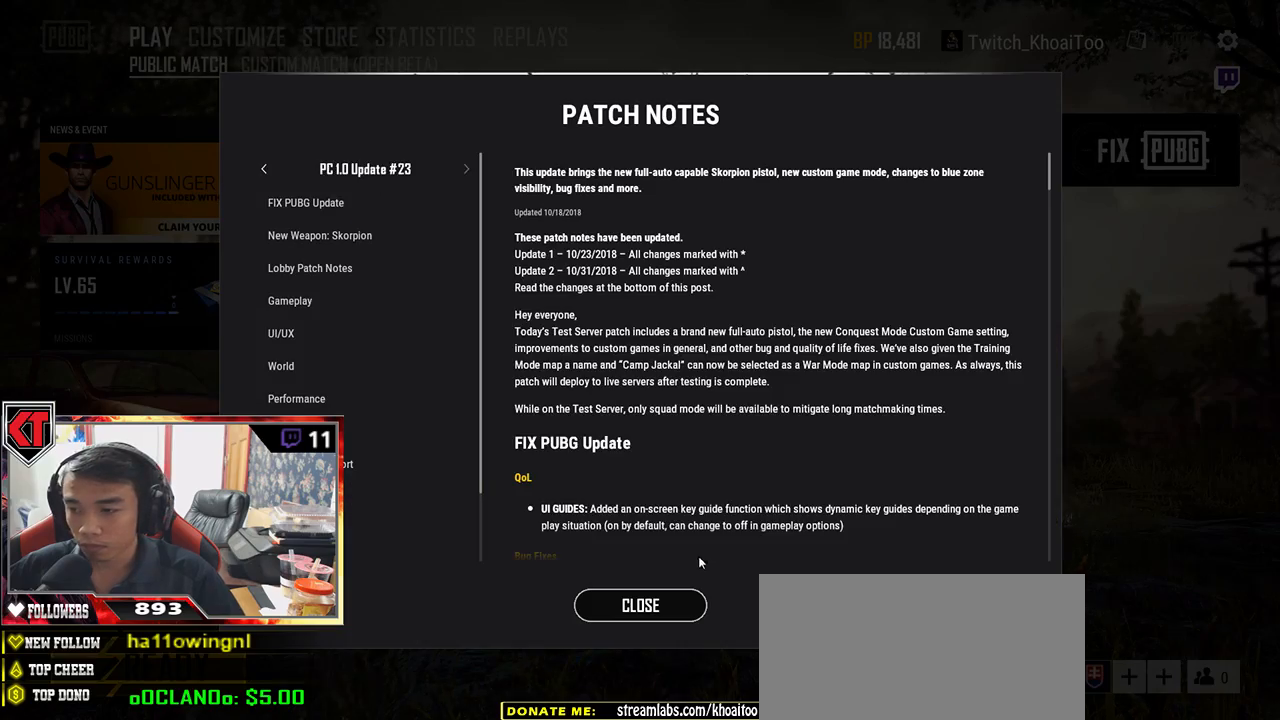
{"keys": [], "mouse": [], "events": [[384, "mouse_left", "down"], [450, "mouse_left", "up"]]}
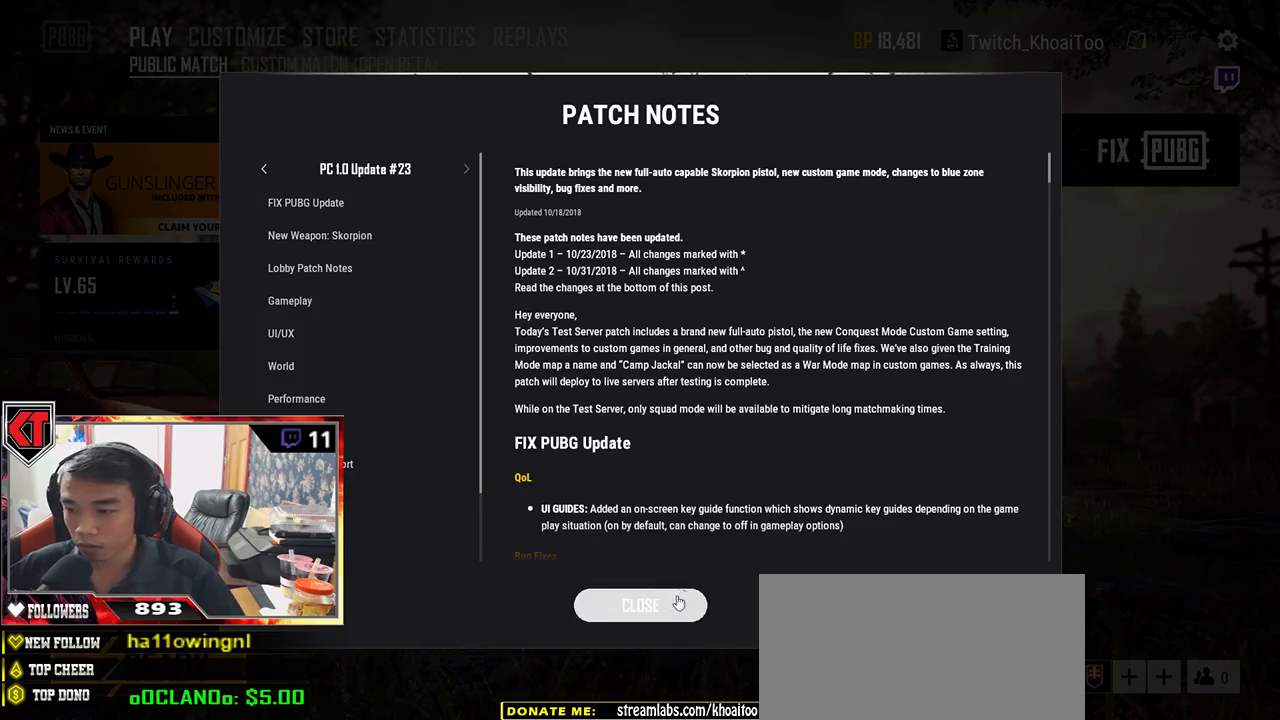
{"keys": [], "mouse": [], "events": []}
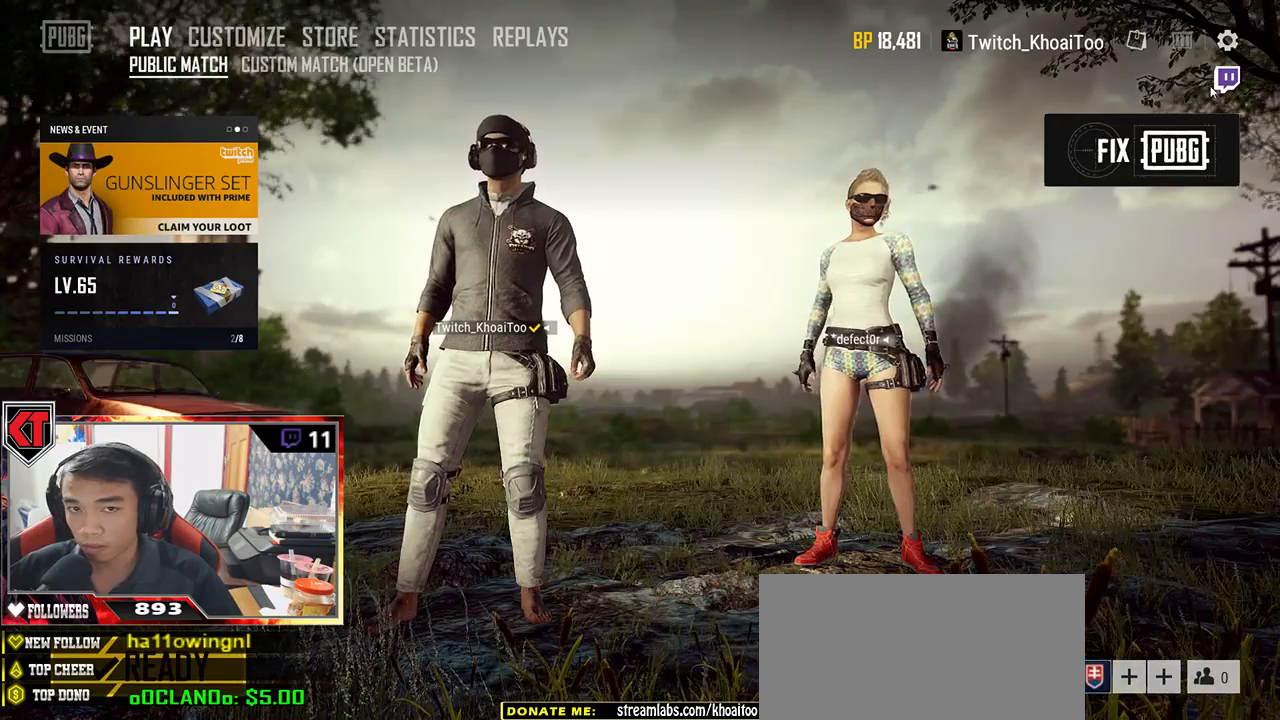
{"keys": [], "mouse": [], "events": [[434, "mouse_left", "down"], [500, "mouse_left", "up"]]}
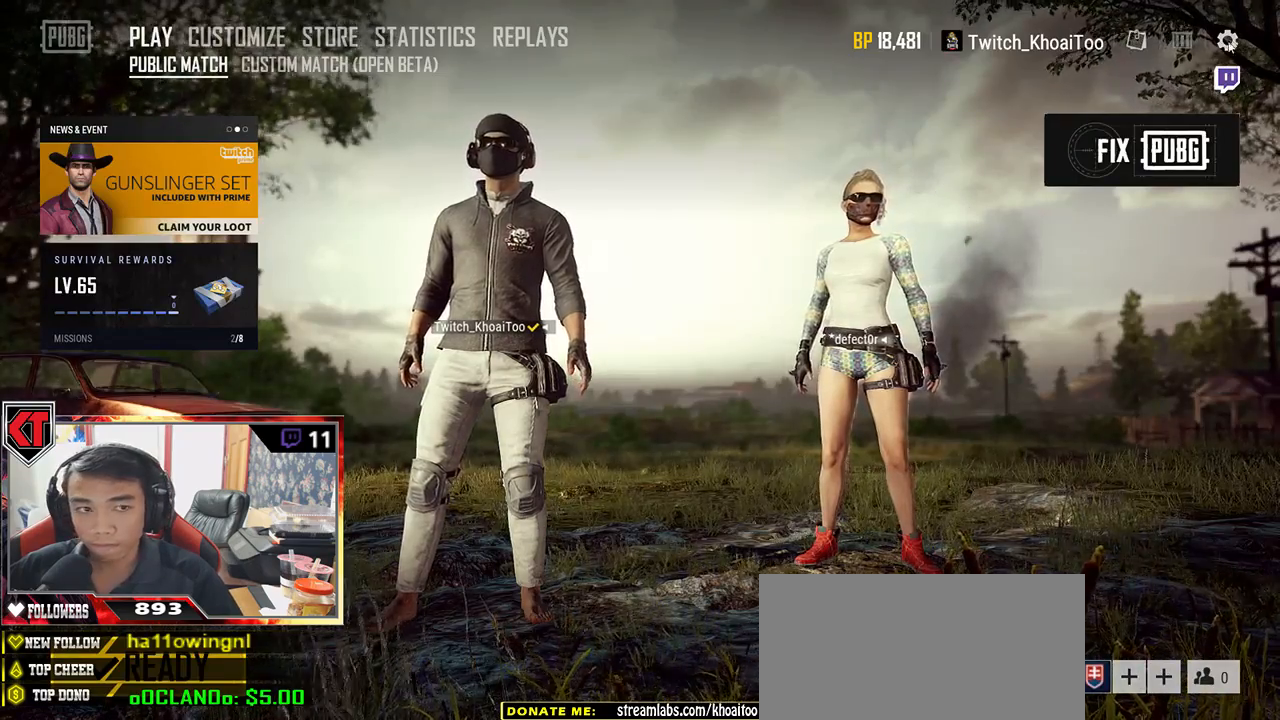
{"keys": [], "mouse": [], "events": []}
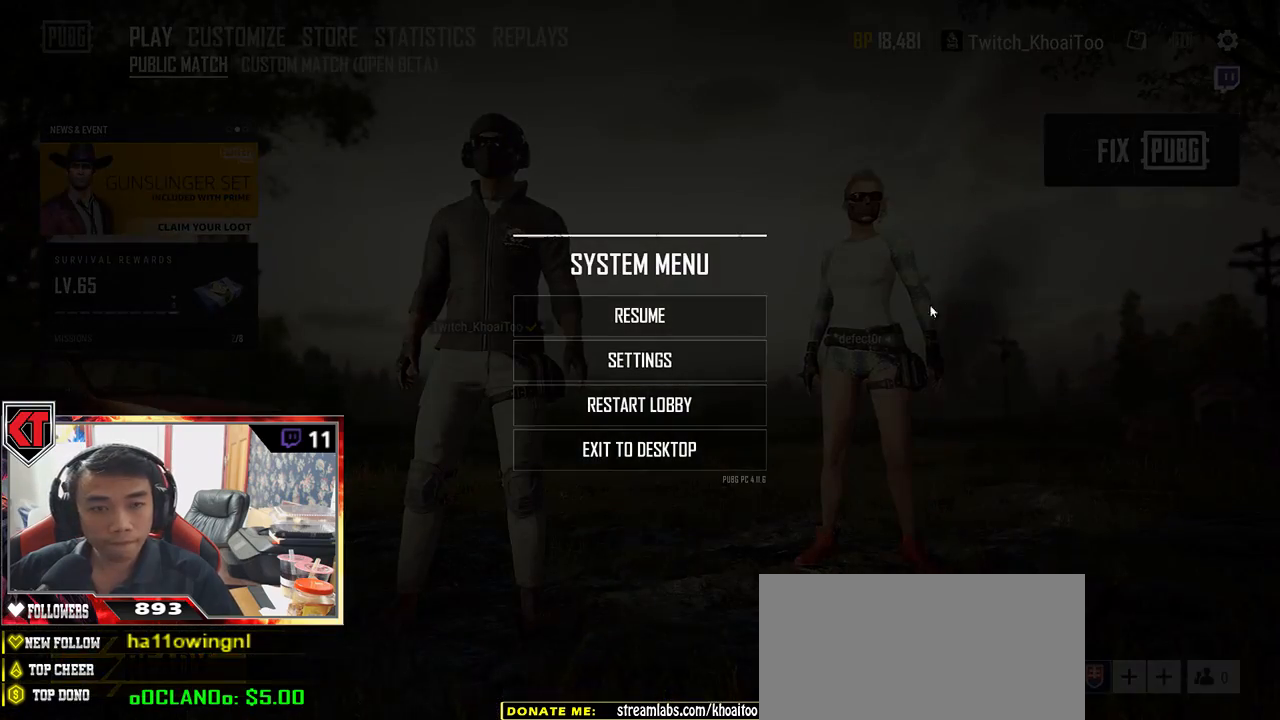
{"keys": [], "mouse": [], "events": [[434, "mouse_left", "down"], [484, "mouse_left", "up"]]}
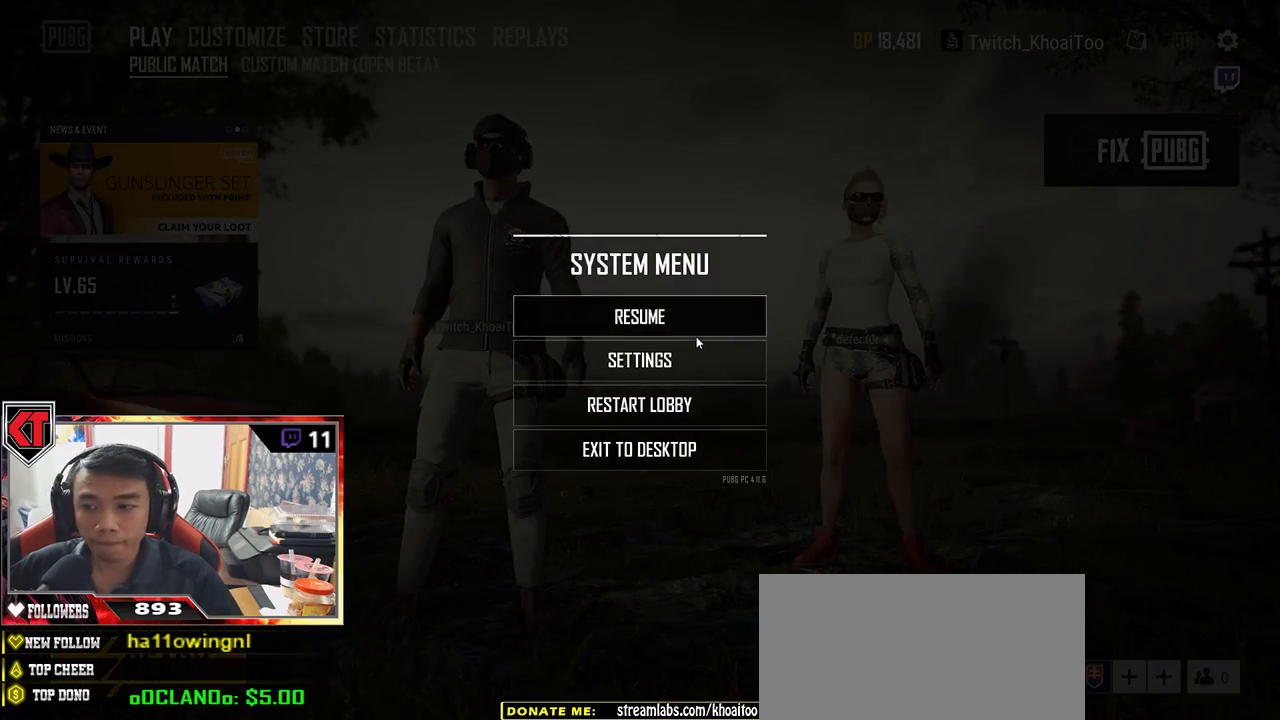
{"keys": [], "mouse": [], "events": []}
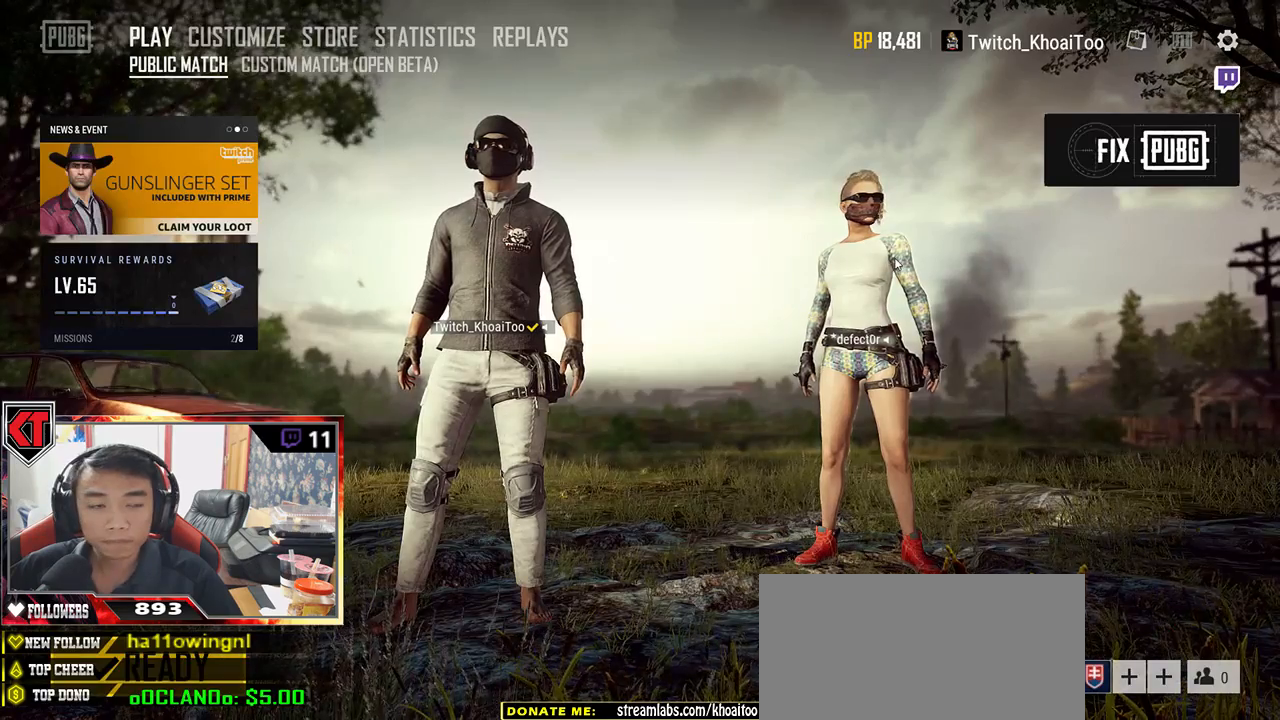
{"keys": [], "mouse": [], "events": []}
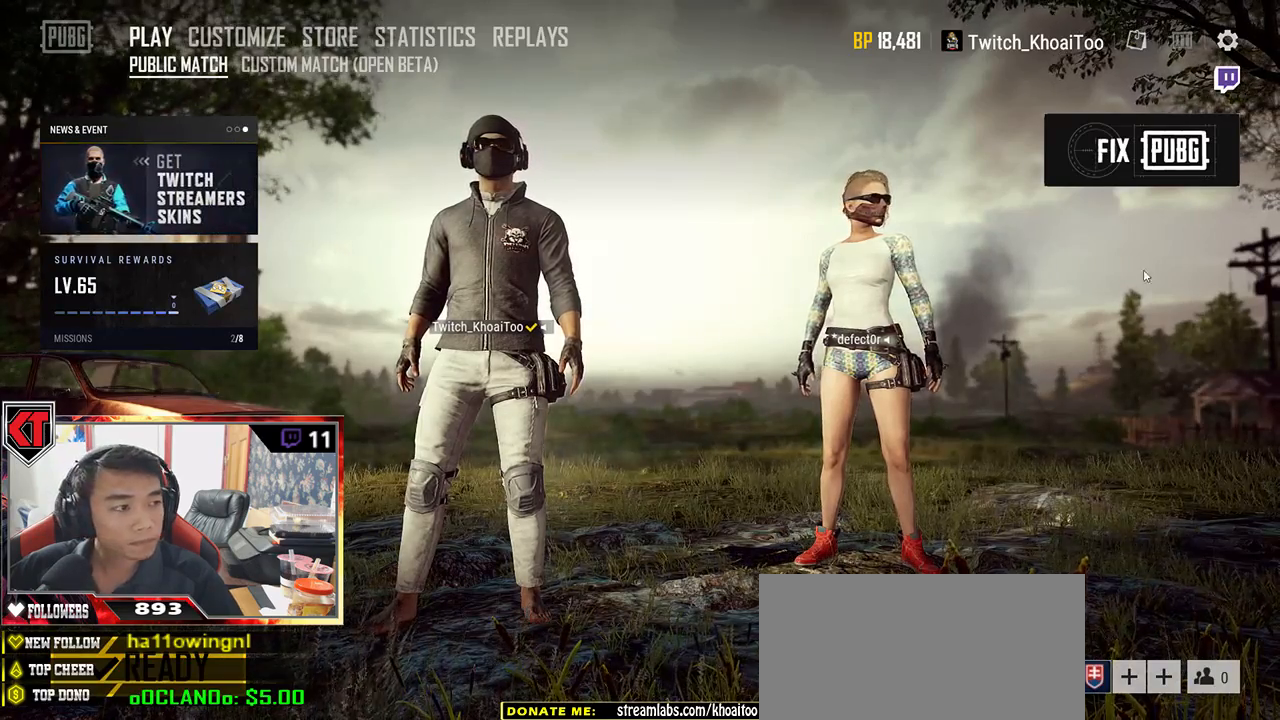
{"keys": [], "mouse": [], "events": []}
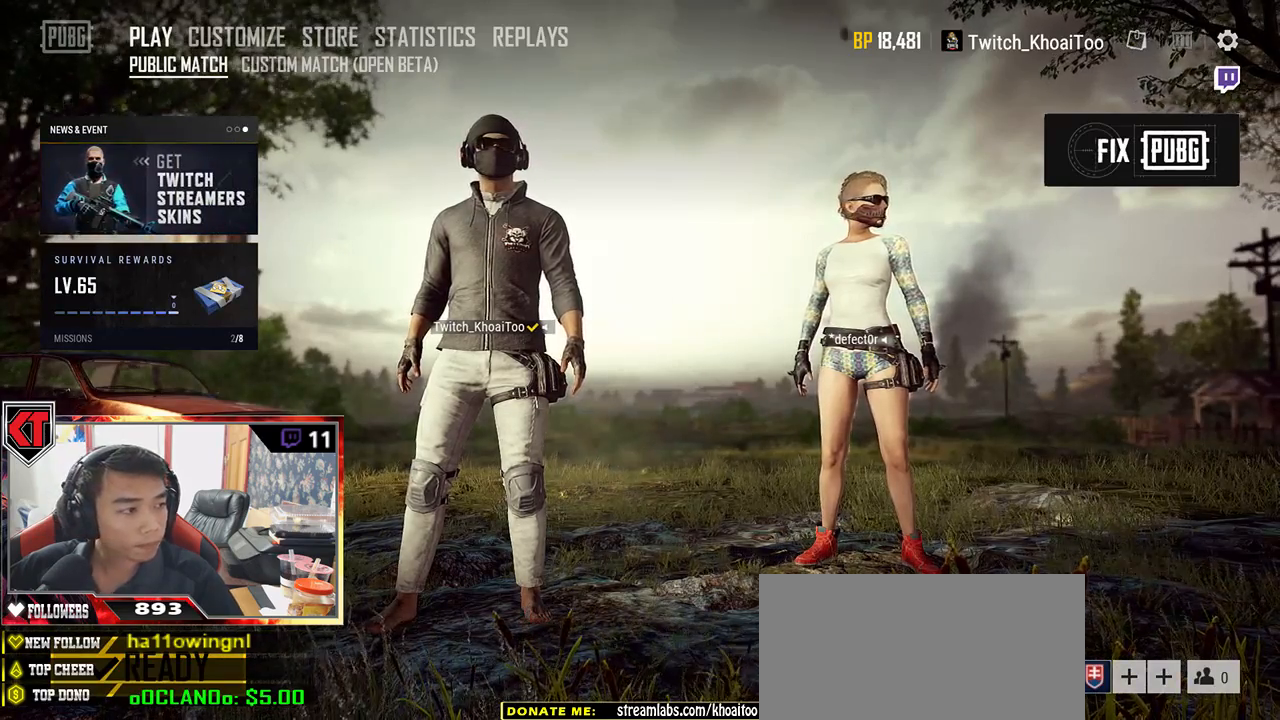
{"keys": [], "mouse": [], "events": []}
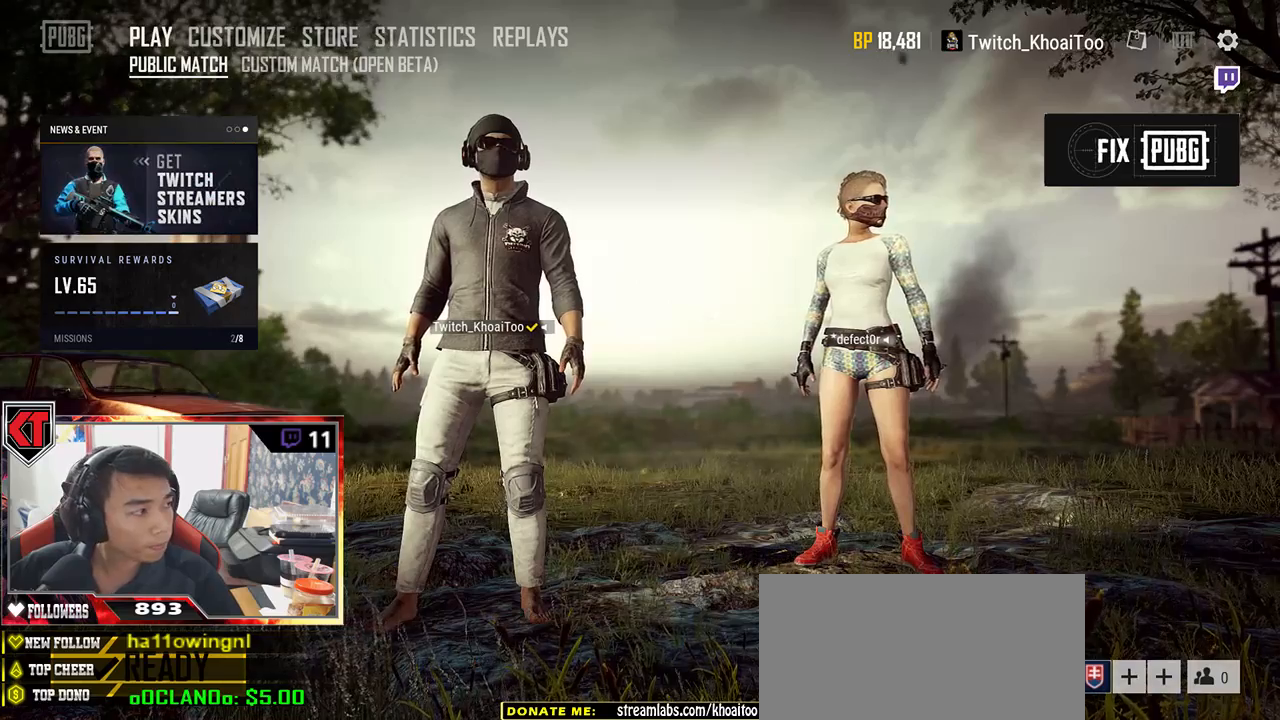
{"keys": [], "mouse": [], "events": []}
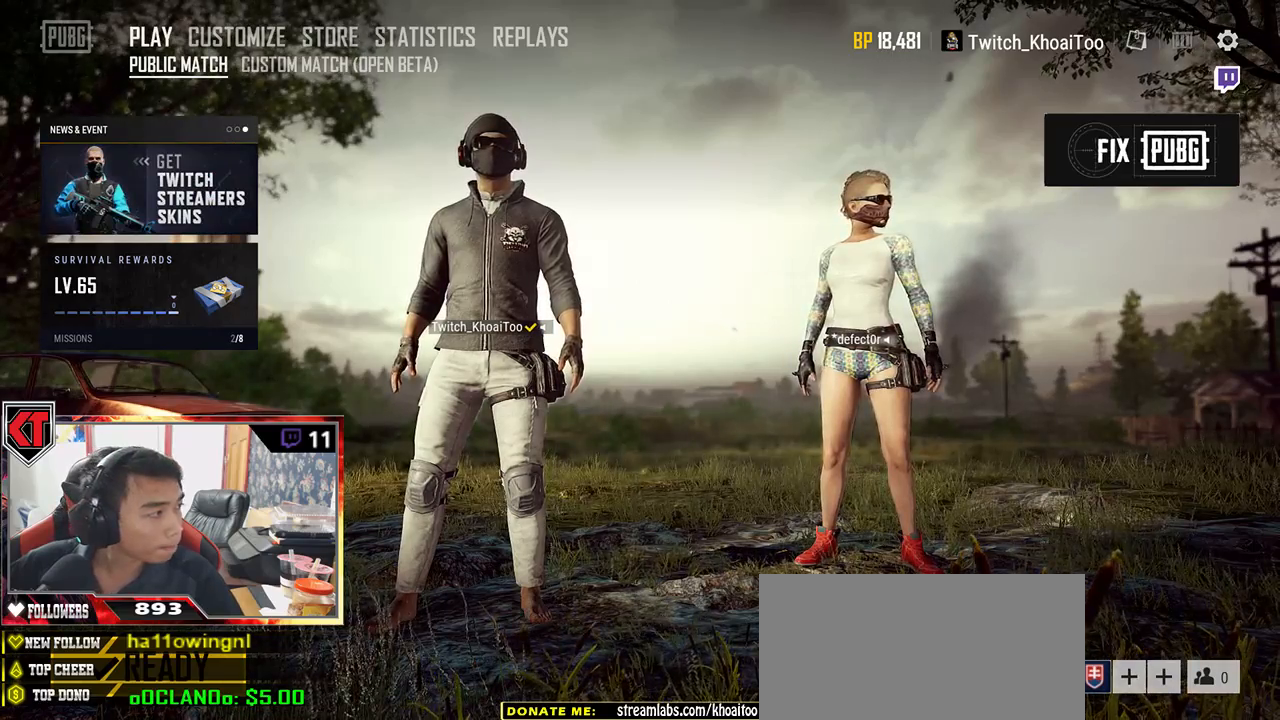
{"keys": [], "mouse": ["left"], "events": [[367, "mouse_left", "down"]]}
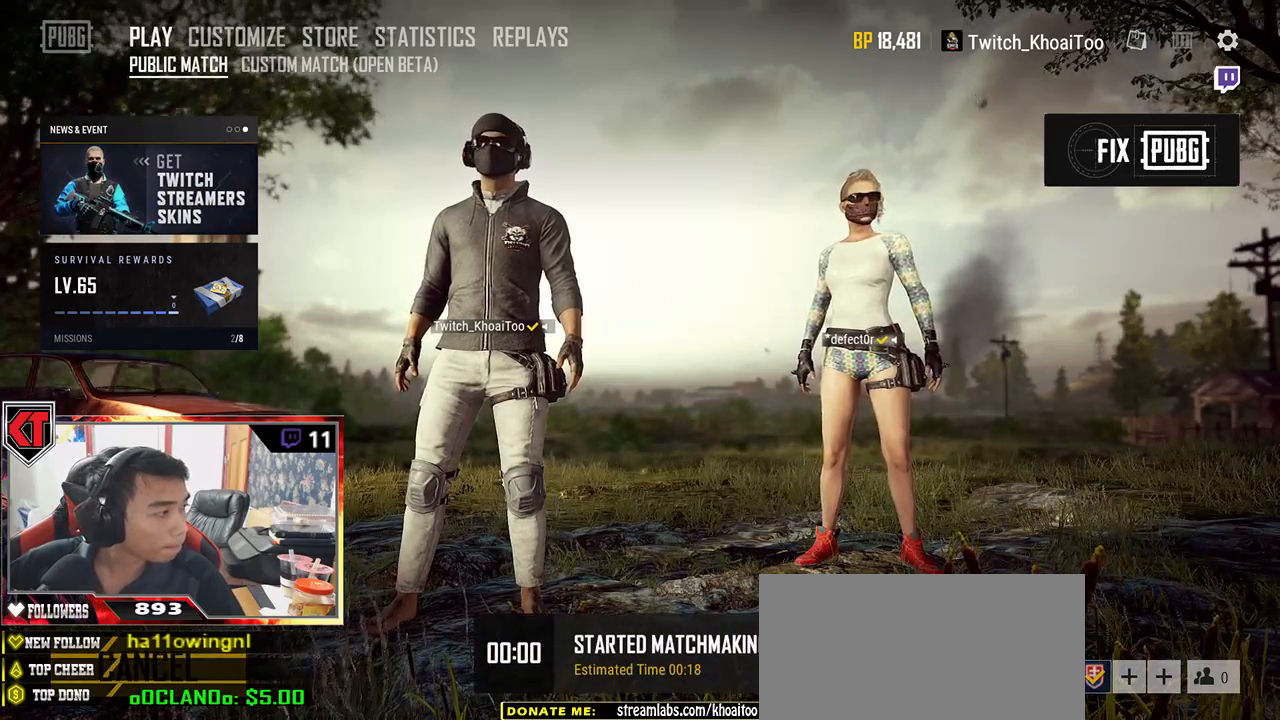
{"keys": [], "mouse": [], "events": [[17, "mouse_left", "up"]]}